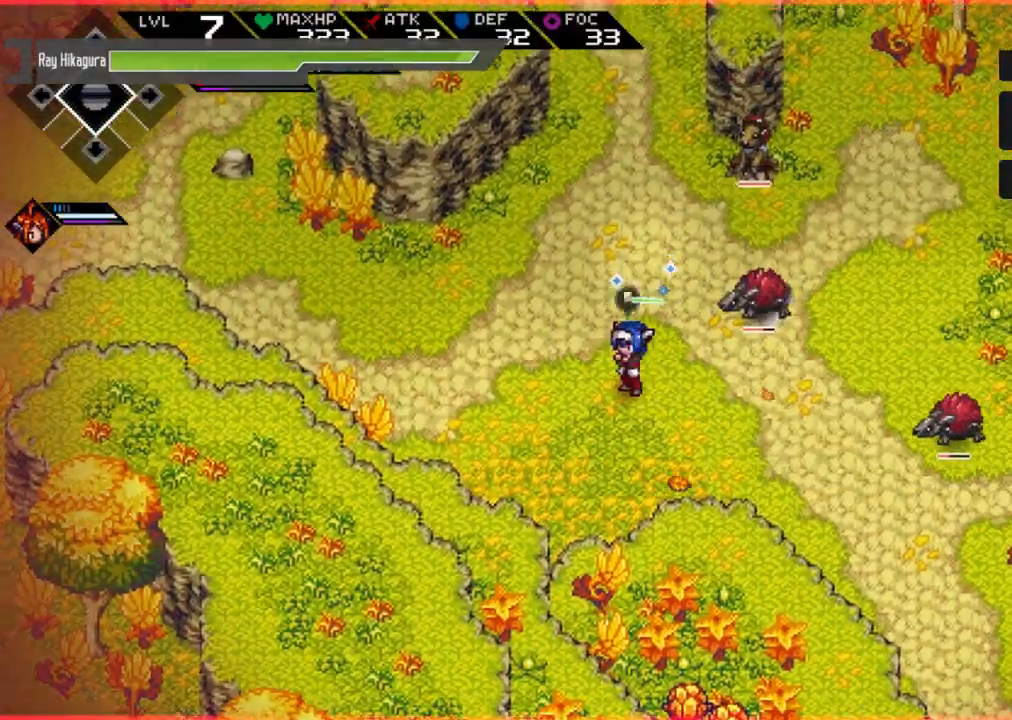
Gameplay with a controller (Xbox layout); each line is a JSON object with the inputs held at the frame after it. "events" lists button and stick changes between this image and that frame as [ms after this image, input, new state], when the widget could be followed in between. Not read: R3.
{"buttons": [], "left_stick": "center", "right_stick": "center", "events": []}
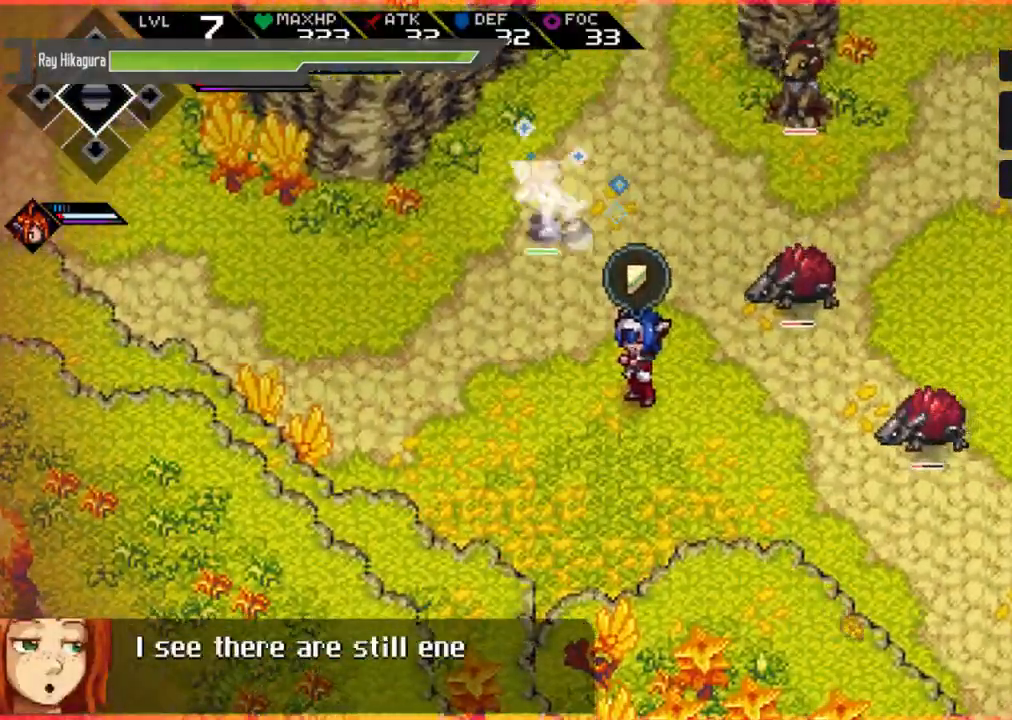
{"buttons": [], "left_stick": "right", "right_stick": "center", "events": [[267, "left_stick", "right"]]}
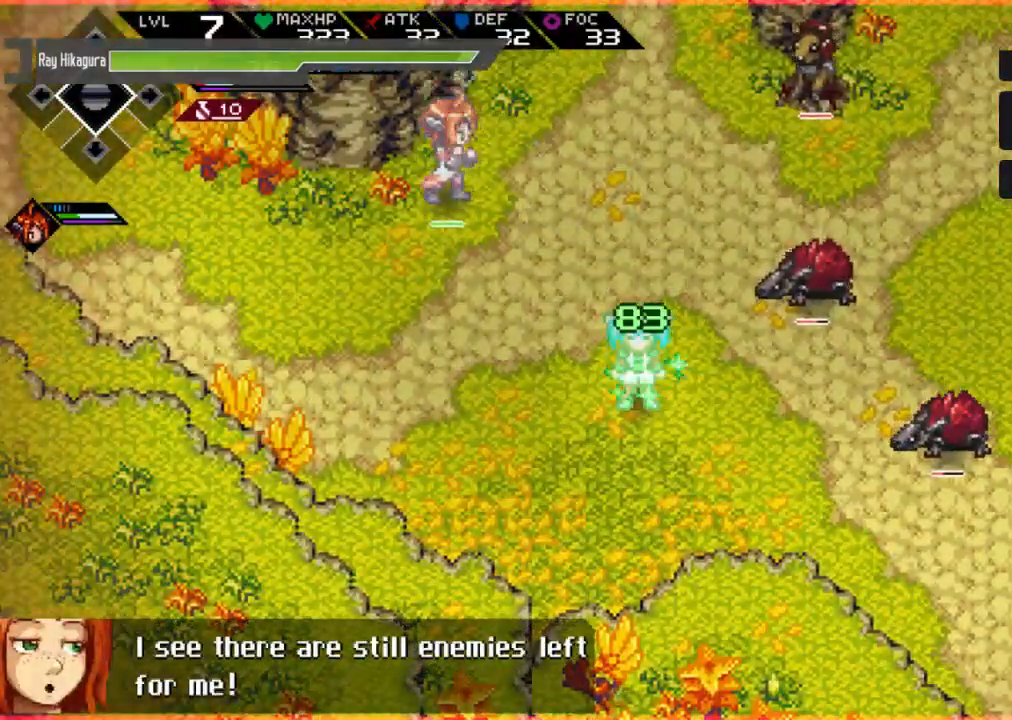
{"buttons": [], "left_stick": "right", "right_stick": "center", "events": [[133, "X", "down"], [233, "X", "up"], [333, "X", "down"], [467, "X", "up"]]}
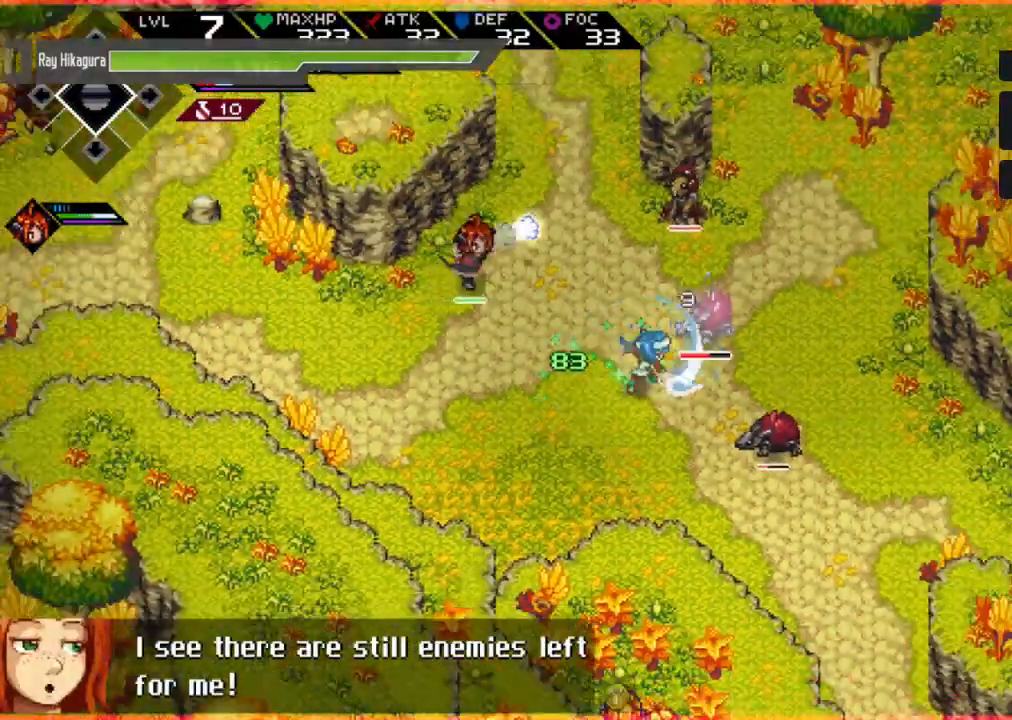
{"buttons": ["R2"], "left_stick": "right", "right_stick": "center", "events": [[67, "X", "down"], [167, "X", "up"], [233, "X", "down"], [367, "X", "up"], [433, "R2", "down"]]}
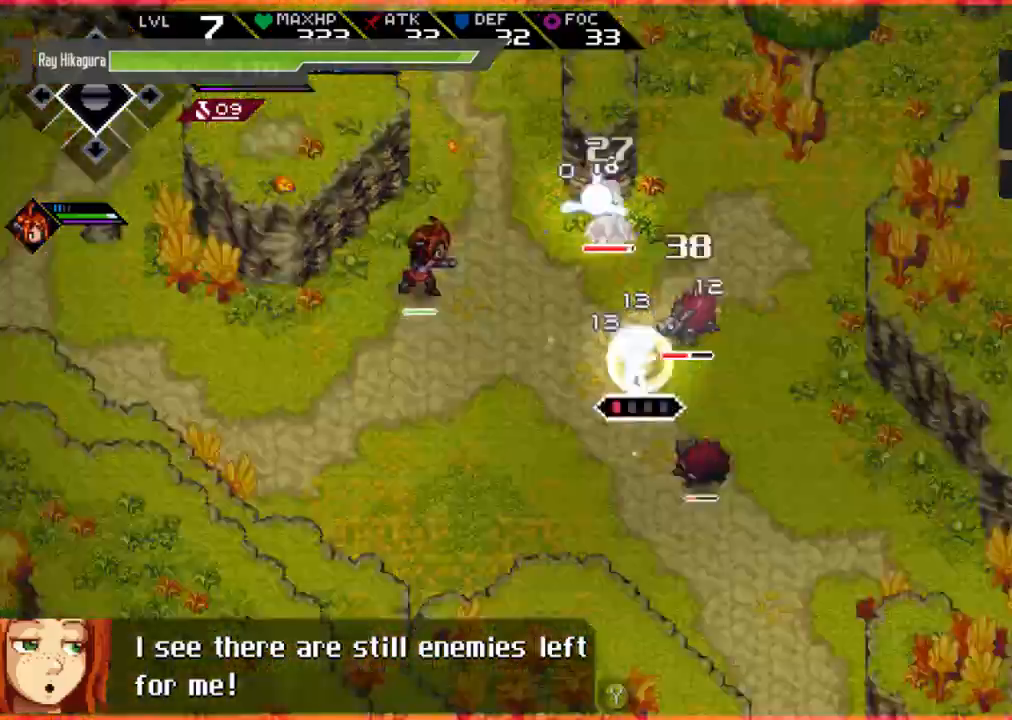
{"buttons": ["R2"], "left_stick": "up-right", "right_stick": "center", "events": [[500, "left_stick", "up-right"]]}
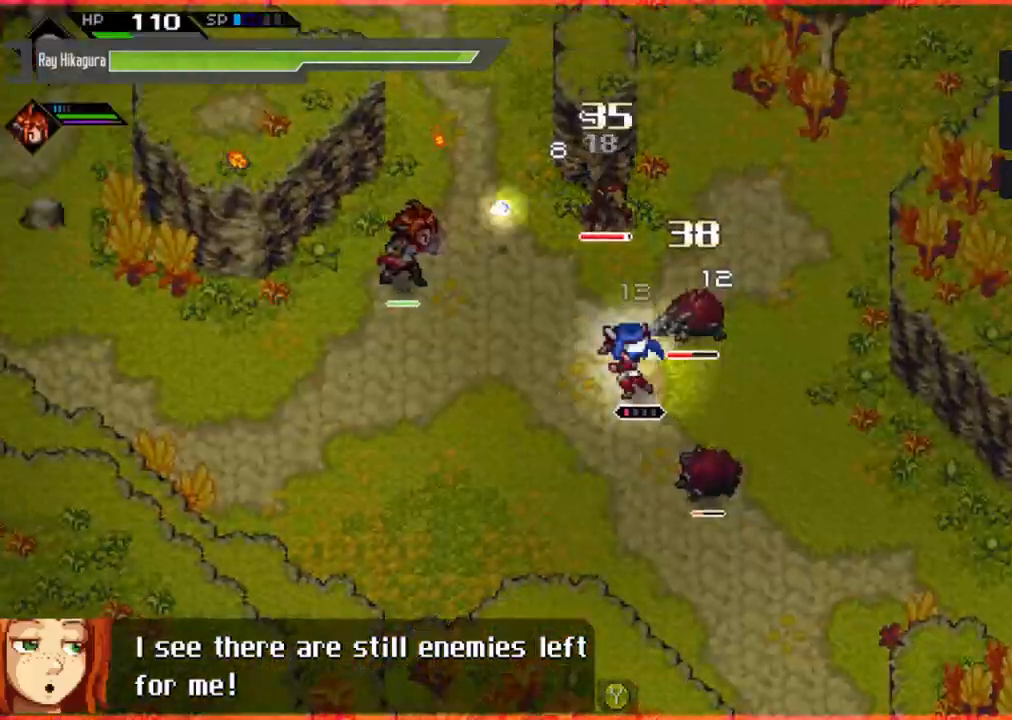
{"buttons": [], "left_stick": "up-right", "right_stick": "center", "events": [[133, "R2", "up"]]}
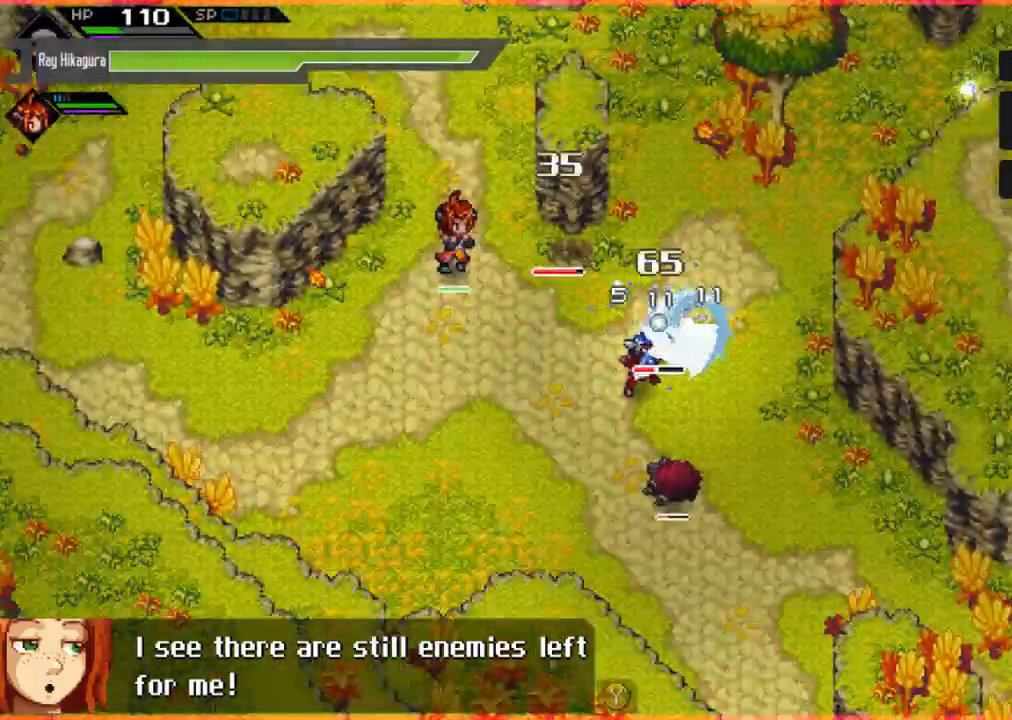
{"buttons": ["A"], "left_stick": "up-right", "right_stick": "center", "events": [[367, "A", "down"]]}
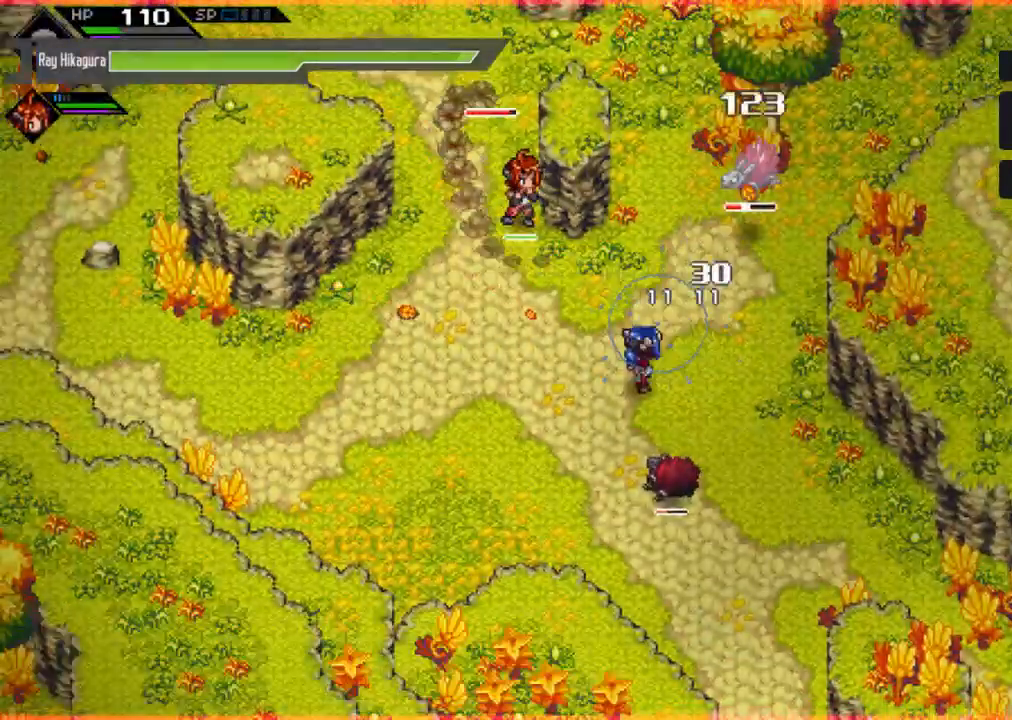
{"buttons": [], "left_stick": "up-right", "right_stick": "center", "events": [[100, "A", "up"]]}
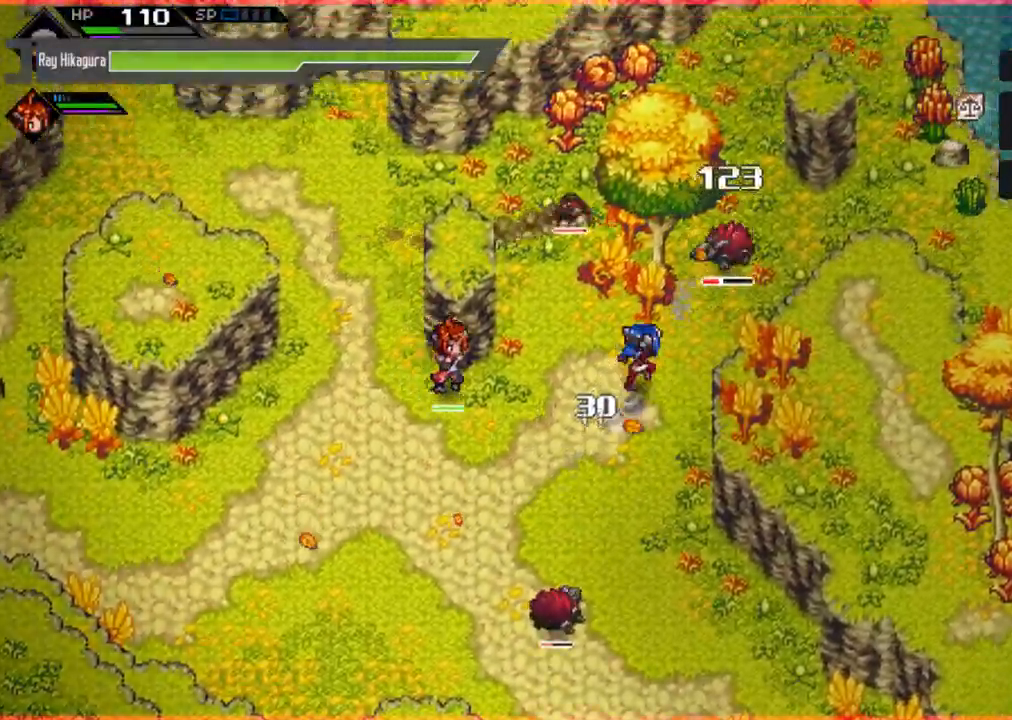
{"buttons": ["X"], "left_stick": "up-right", "right_stick": "center", "events": [[100, "X", "down"], [200, "X", "up"], [300, "X", "down"], [400, "X", "up"], [467, "X", "down"]]}
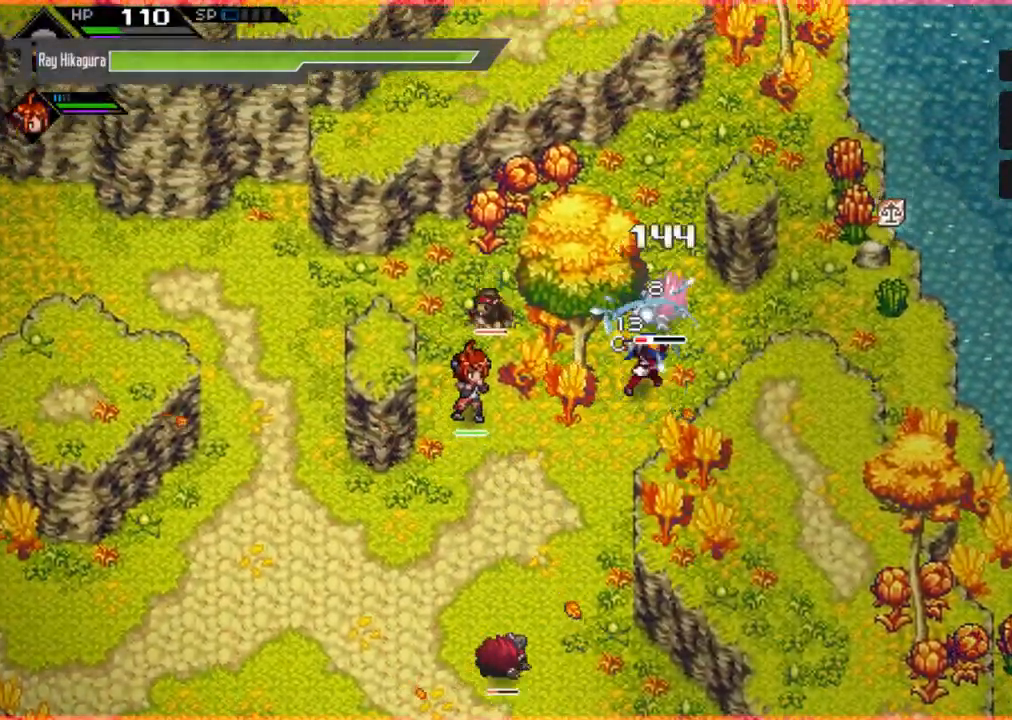
{"buttons": [], "left_stick": "up", "right_stick": "center", "events": [[100, "X", "up"], [167, "X", "down"], [267, "X", "up"], [300, "left_stick", "up"], [367, "X", "down"], [467, "X", "up"]]}
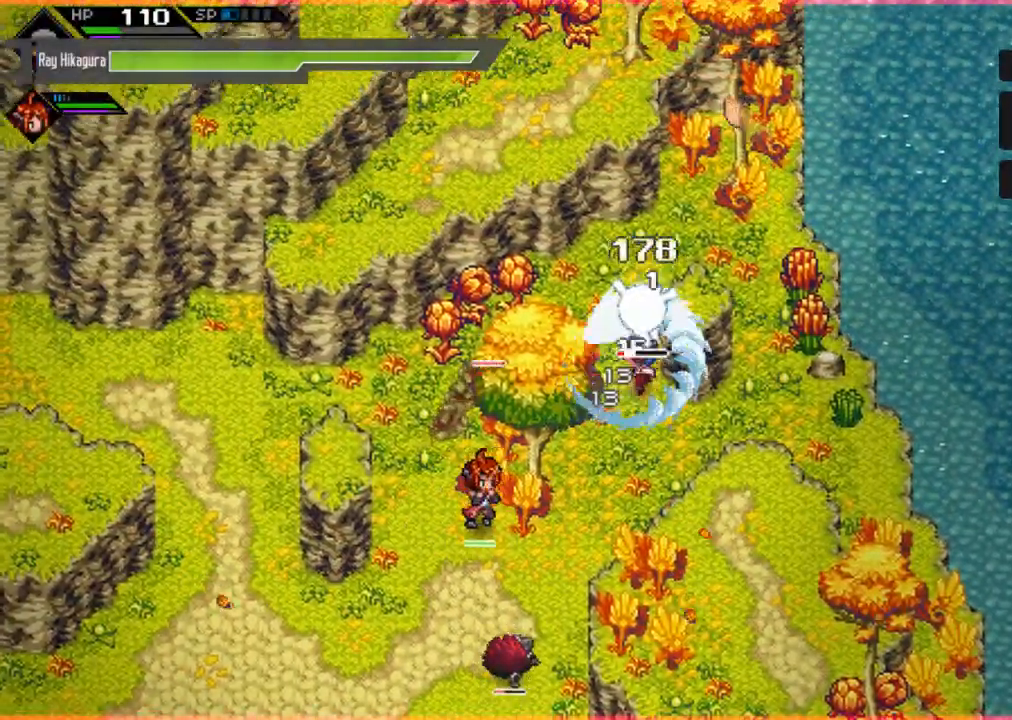
{"buttons": [], "left_stick": "up", "right_stick": "center", "events": [[67, "X", "down"], [167, "X", "up"], [300, "X", "down"], [433, "X", "up"]]}
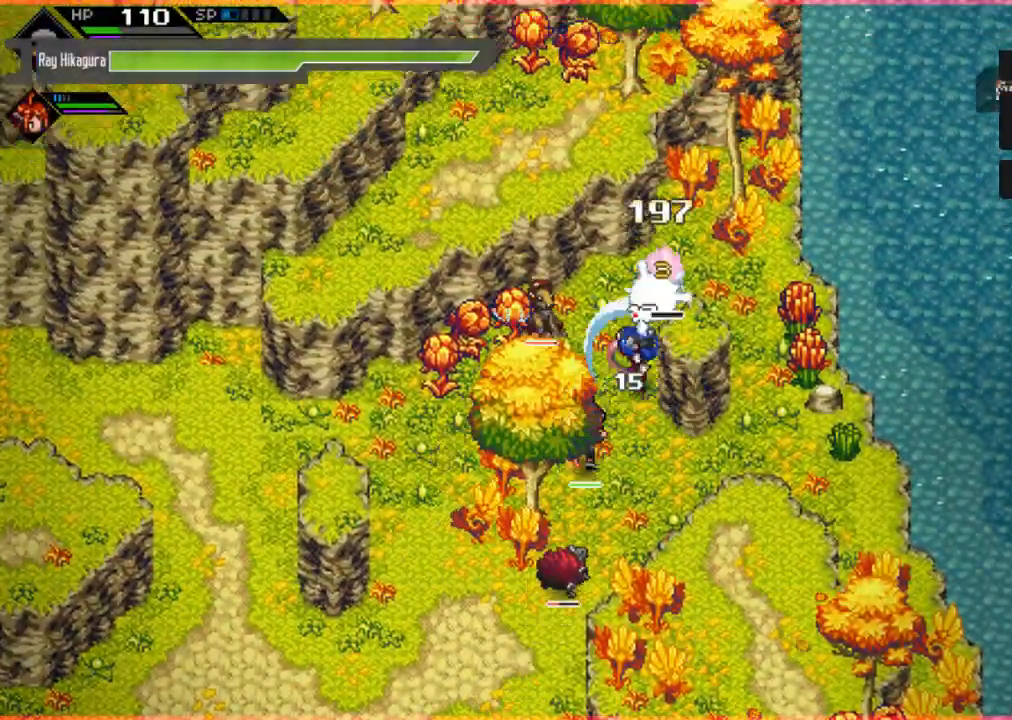
{"buttons": ["X"], "left_stick": "up-right", "right_stick": "center", "events": [[67, "X", "down"], [200, "X", "up"], [233, "left_stick", "up-right"], [267, "X", "down"], [400, "X", "up"], [500, "X", "down"]]}
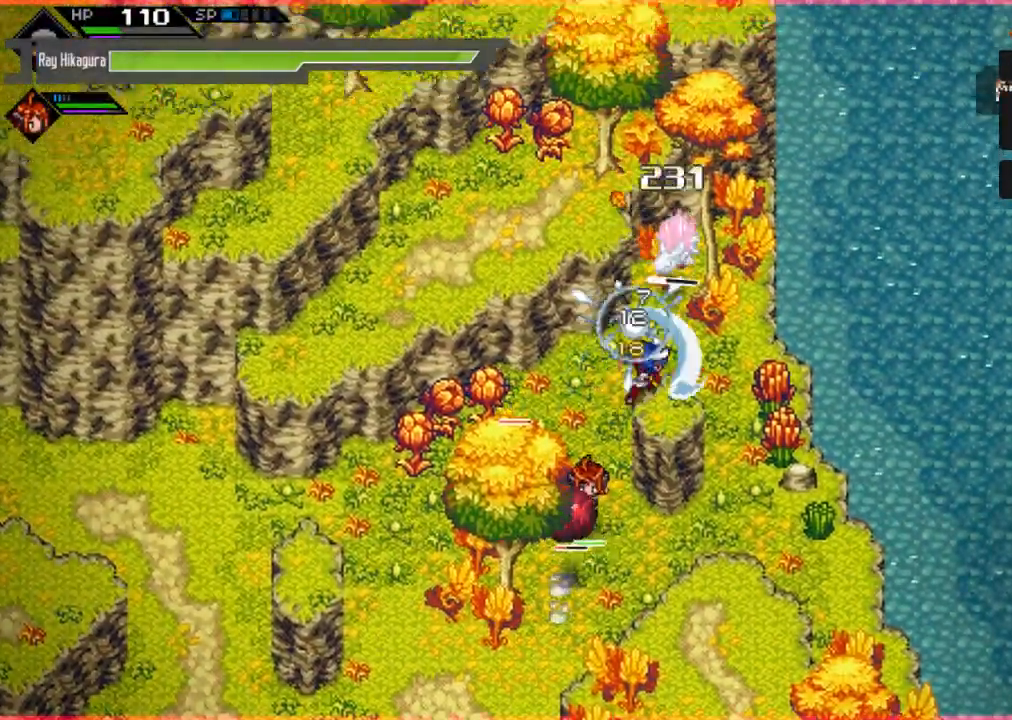
{"buttons": ["X"], "left_stick": "up", "right_stick": "center", "events": [[100, "X", "up"], [200, "X", "down"], [333, "X", "up"], [367, "left_stick", "up"], [433, "X", "down"]]}
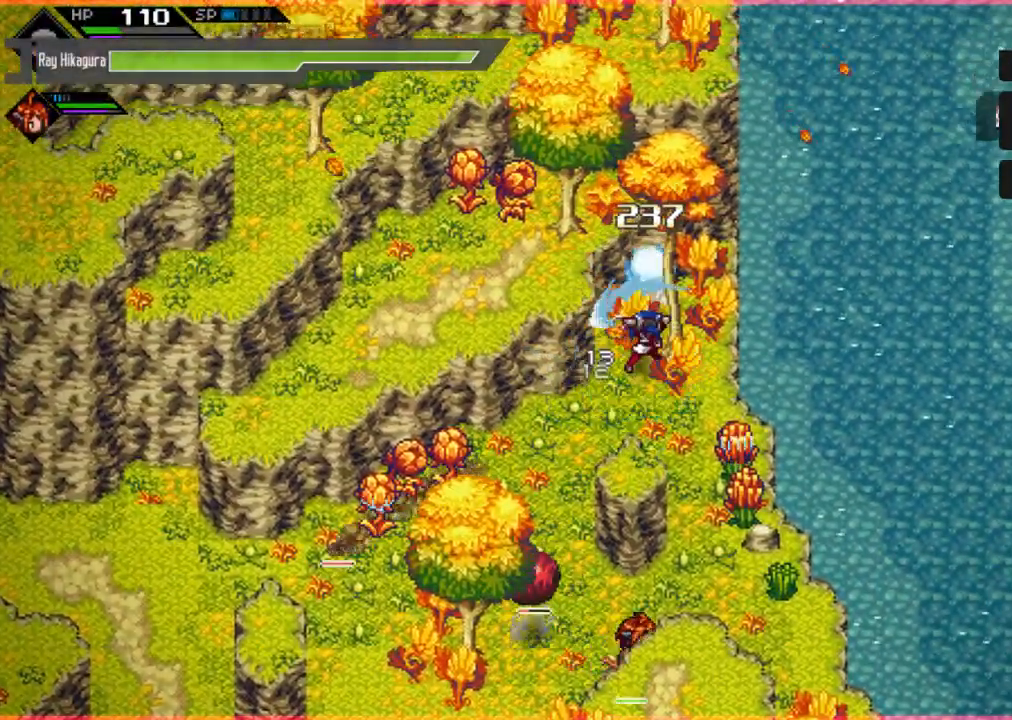
{"buttons": [], "left_stick": "down-left", "right_stick": "center", "events": [[67, "left_stick", "left"], [100, "X", "up"], [133, "left_stick", "down-left"]]}
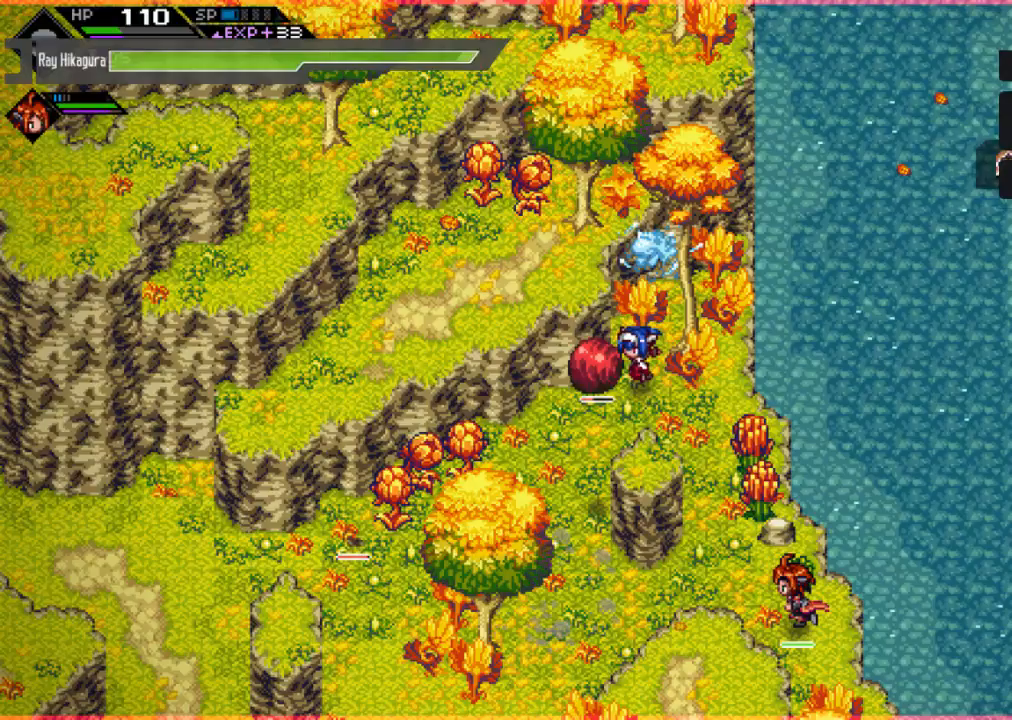
{"buttons": [], "left_stick": "down", "right_stick": "center", "events": [[100, "X", "down"], [167, "left_stick", "down"], [200, "X", "up"], [300, "X", "down"], [433, "X", "up"]]}
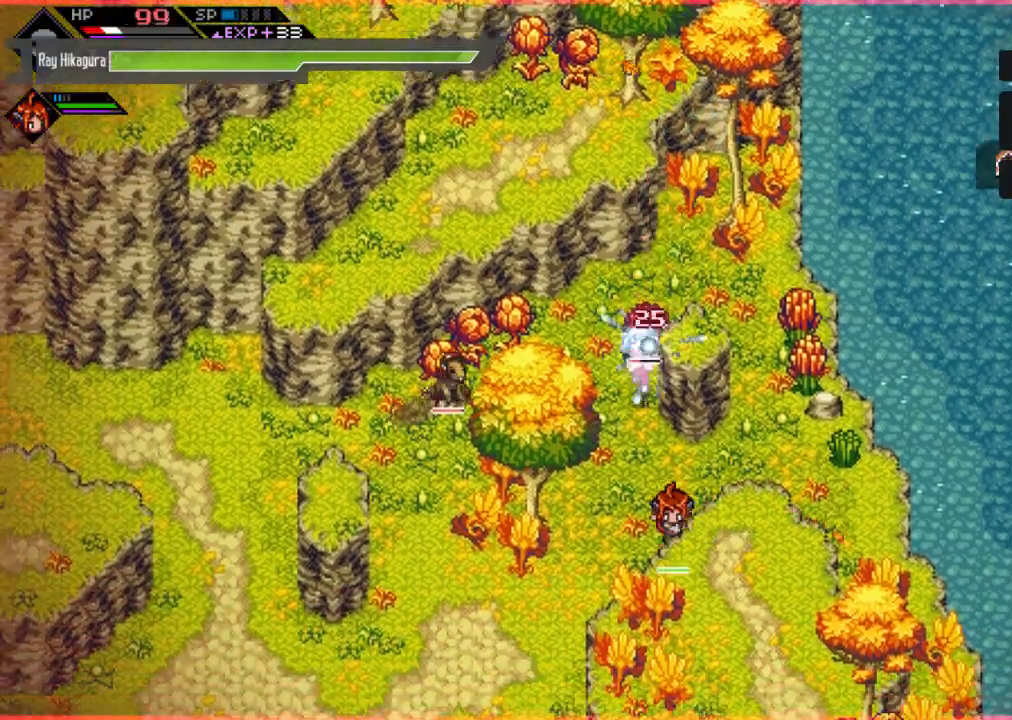
{"buttons": [], "left_stick": "up", "right_stick": "center", "events": [[33, "A", "down"], [267, "A", "up"], [400, "left_stick", "center"], [467, "left_stick", "up"]]}
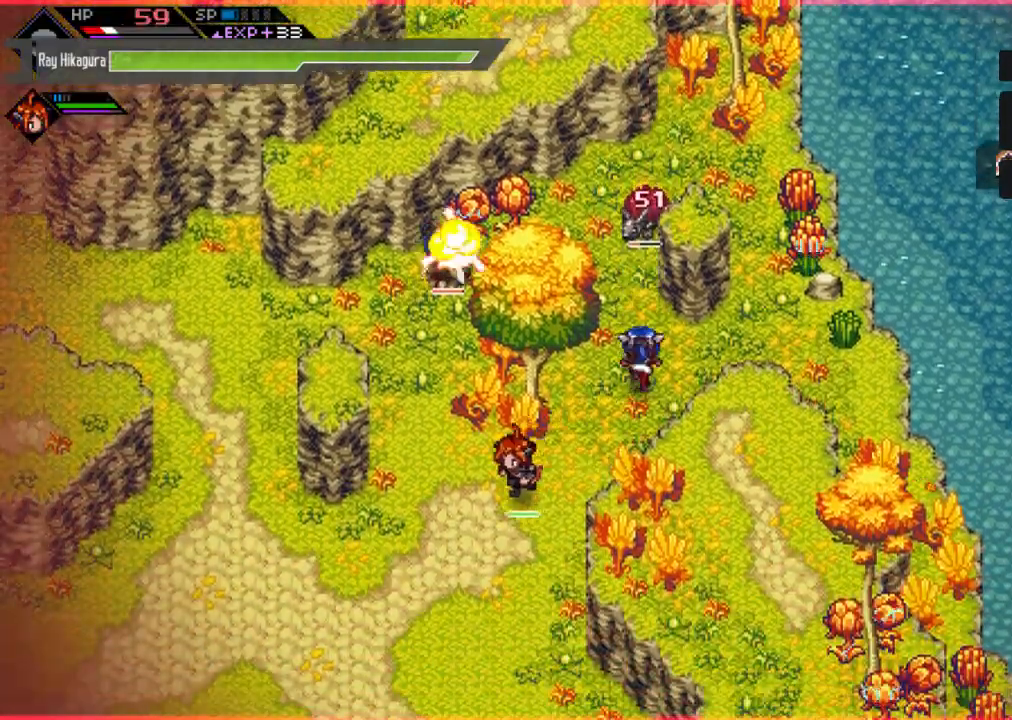
{"buttons": [], "left_stick": "up", "right_stick": "center", "events": [[167, "X", "down"], [267, "X", "up"], [367, "X", "down"], [467, "X", "up"]]}
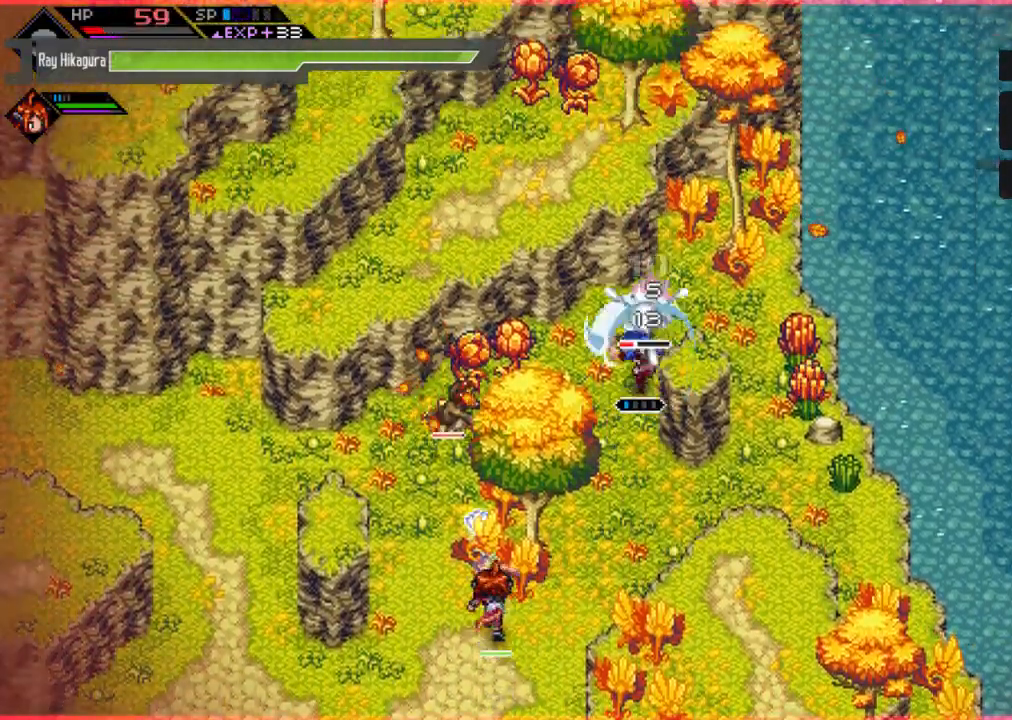
{"buttons": ["X"], "left_stick": "up-right", "right_stick": "center", "events": [[67, "X", "down"], [167, "X", "up"], [233, "X", "down"], [367, "X", "up"], [433, "X", "down"], [467, "left_stick", "up-right"]]}
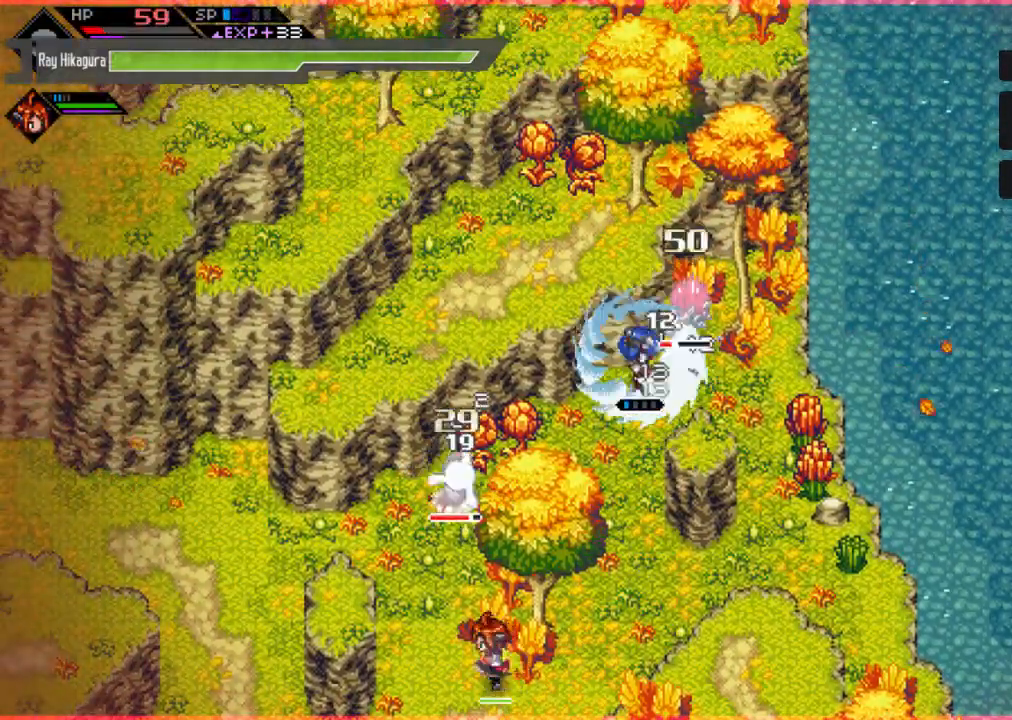
{"buttons": [], "left_stick": "up-right", "right_stick": "center", "events": [[67, "X", "up"], [167, "X", "down"], [300, "X", "up"]]}
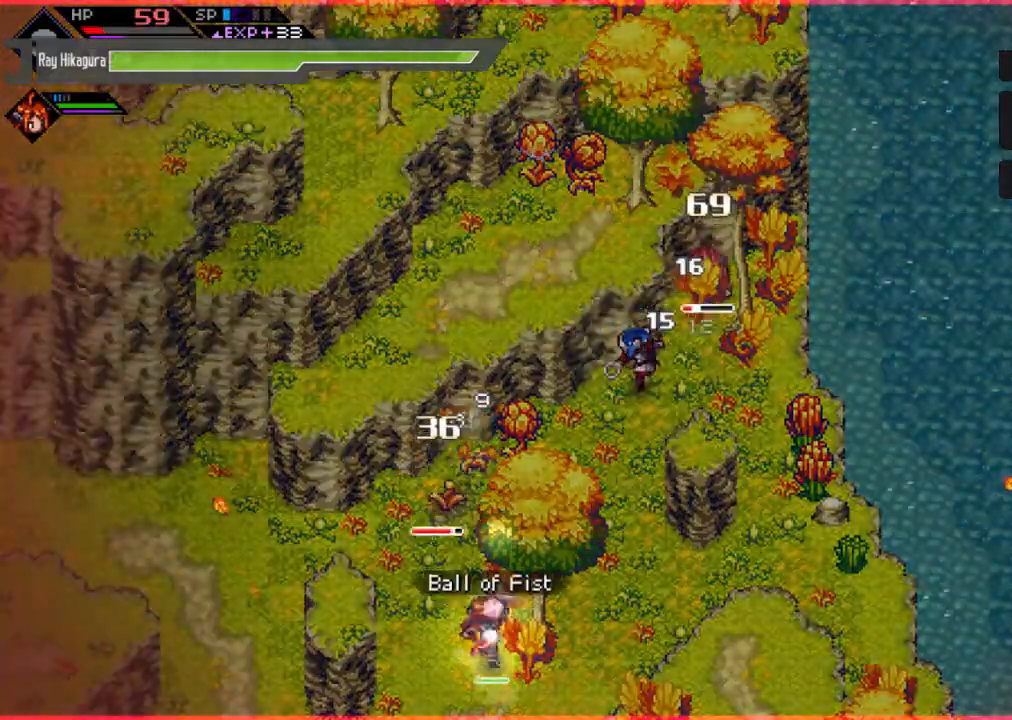
{"buttons": [], "left_stick": "up-right", "right_stick": "center", "events": [[133, "X", "down"], [267, "X", "up"], [333, "X", "down"], [467, "X", "up"]]}
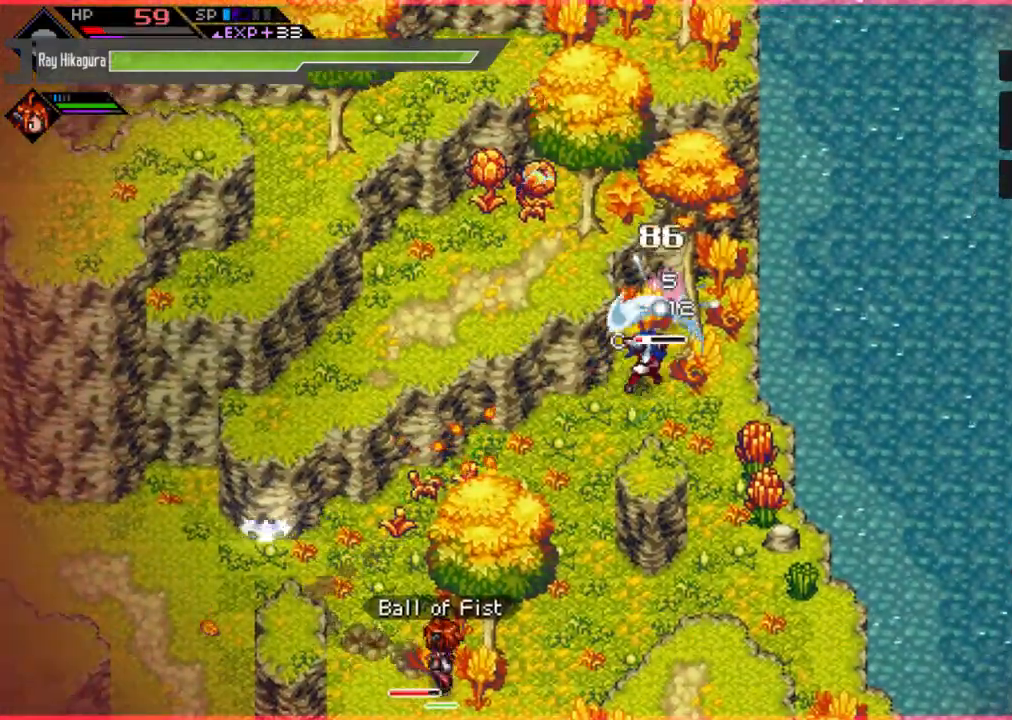
{"buttons": ["X"], "left_stick": "up", "right_stick": "center", "events": [[33, "X", "down"], [133, "X", "up"], [233, "X", "down"], [367, "X", "up"], [433, "X", "down"], [433, "left_stick", "up"]]}
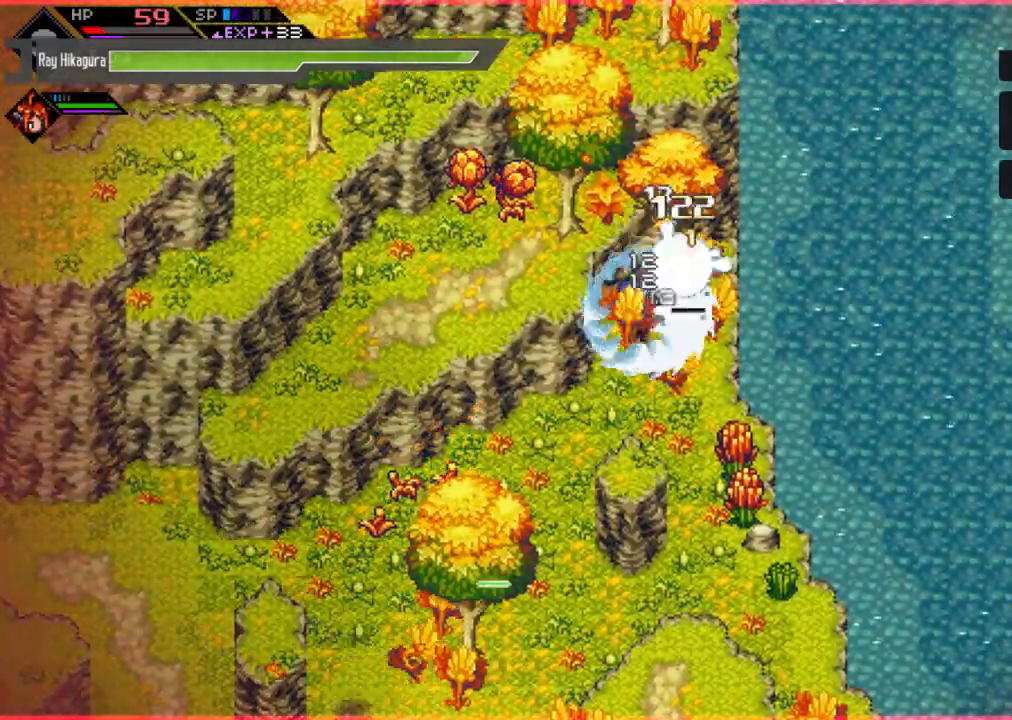
{"buttons": [], "left_stick": "center", "right_stick": "center", "events": [[67, "X", "up"], [133, "X", "down"], [233, "left_stick", "center"], [333, "X", "up"]]}
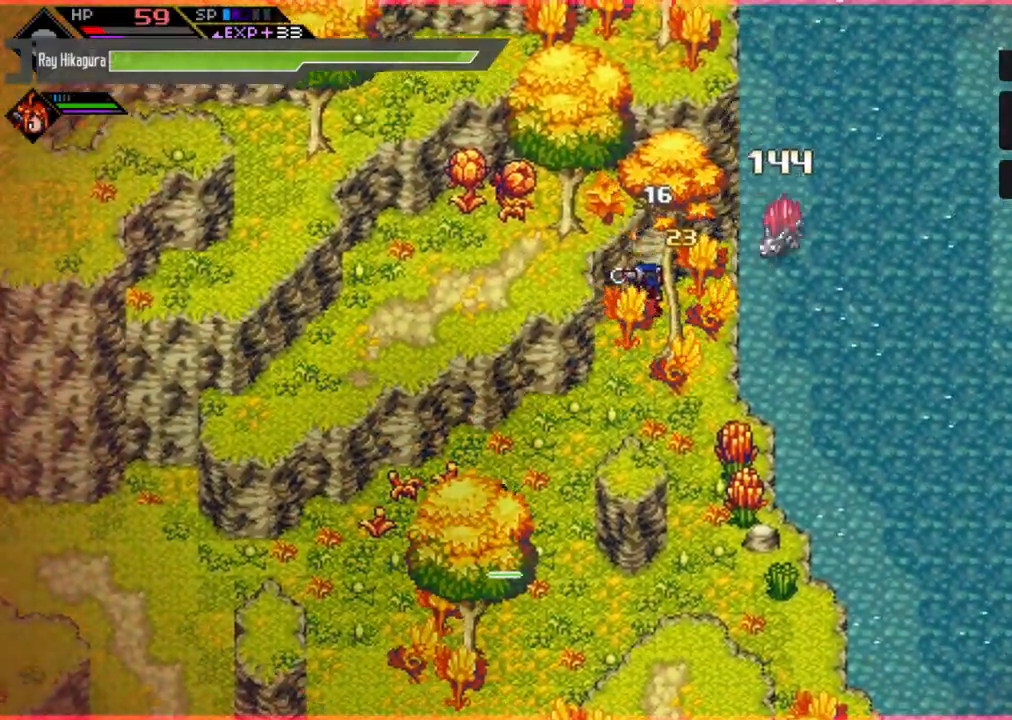
{"buttons": [], "left_stick": "down-left", "right_stick": "center", "events": [[300, "left_stick", "right"], [467, "left_stick", "down-left"]]}
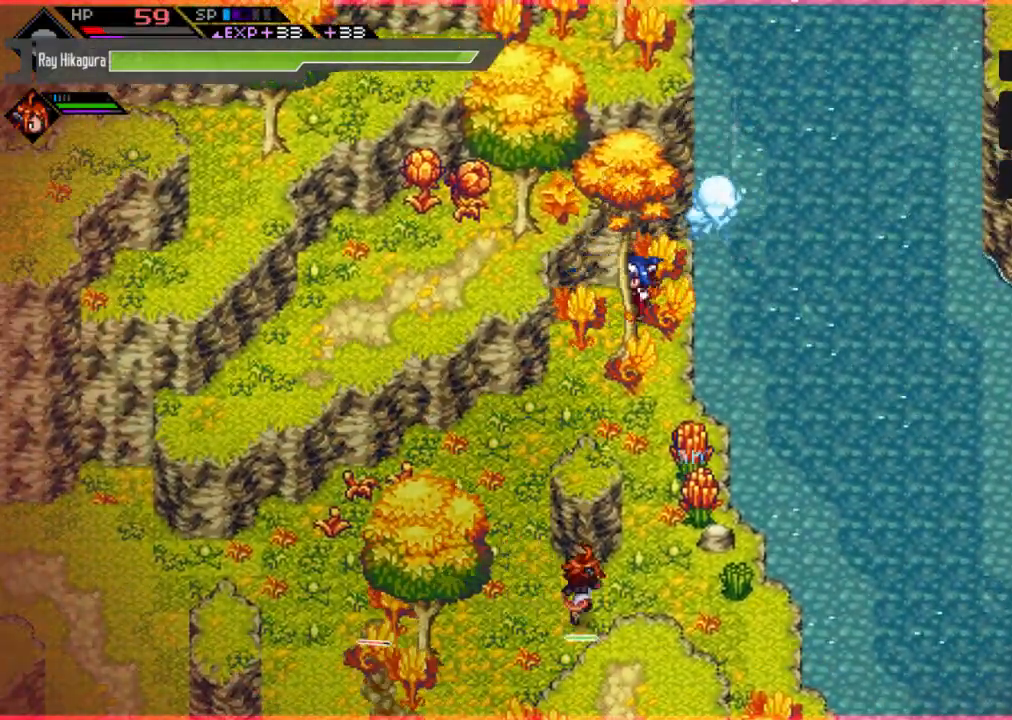
{"buttons": [], "left_stick": "down-right", "right_stick": "center", "events": [[233, "left_stick", "down"], [433, "left_stick", "down-right"]]}
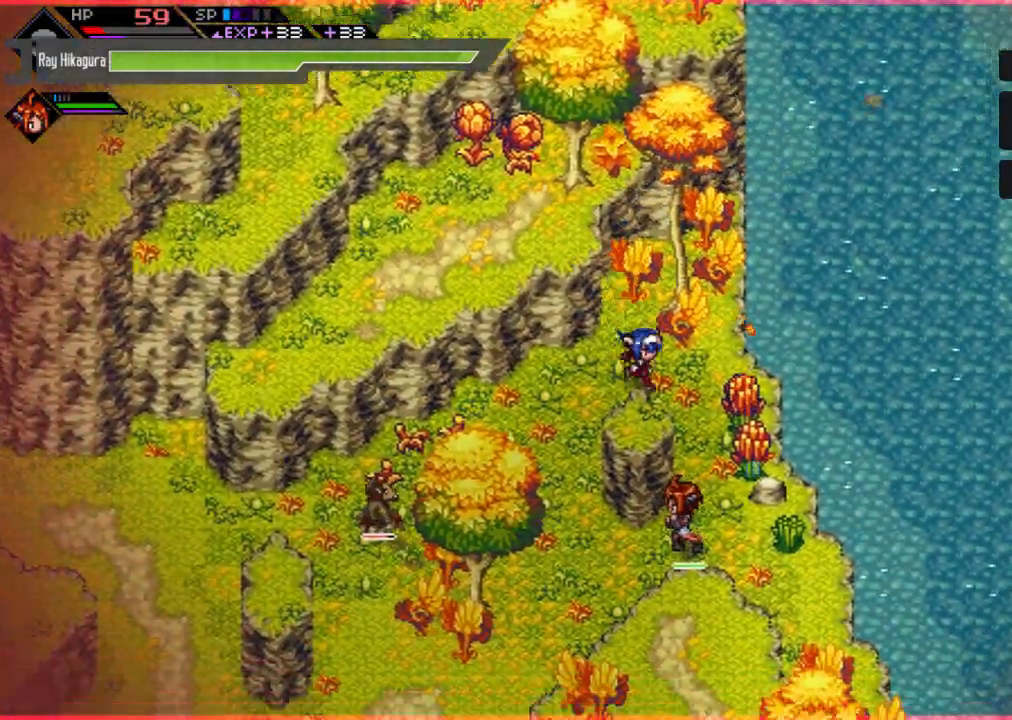
{"buttons": [], "left_stick": "down-left", "right_stick": "center", "events": [[200, "X", "down"], [367, "X", "up"], [400, "left_stick", "down-left"]]}
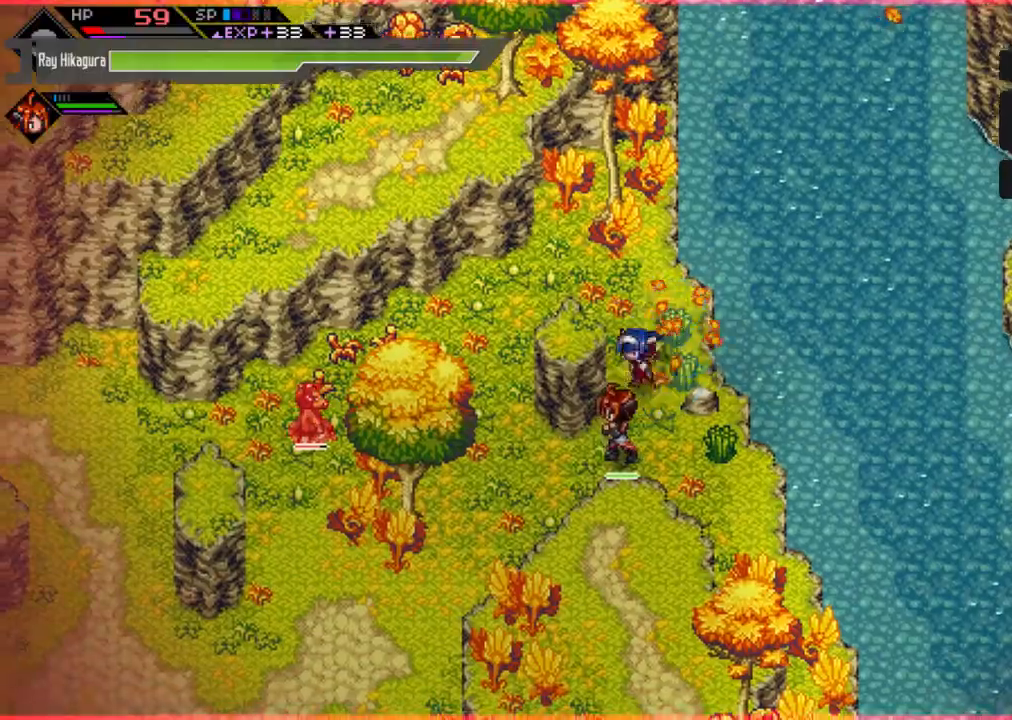
{"buttons": ["L2", "R2"], "left_stick": "down-left", "right_stick": "center", "events": [[200, "left_stick", "down"], [333, "left_stick", "down-left"], [433, "R2", "down"], [467, "L2", "down"]]}
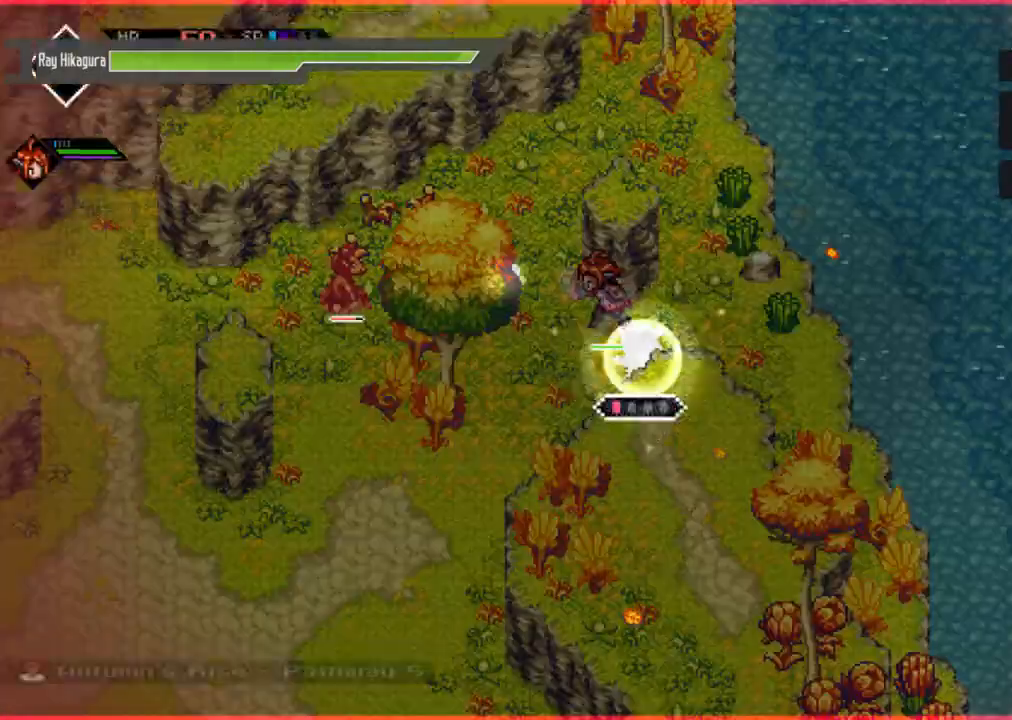
{"buttons": [], "left_stick": "left", "right_stick": "center", "events": [[133, "L2", "up"], [200, "B", "down"], [200, "left_stick", "left"], [233, "R2", "up"], [433, "B", "up"]]}
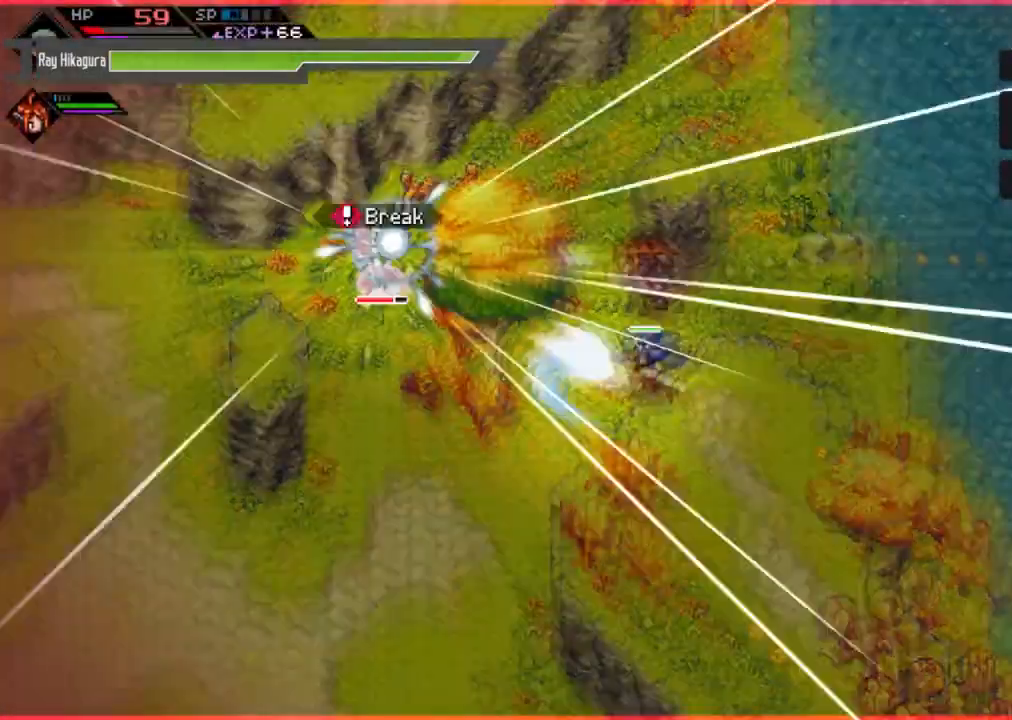
{"buttons": [], "left_stick": "left", "right_stick": "center", "events": []}
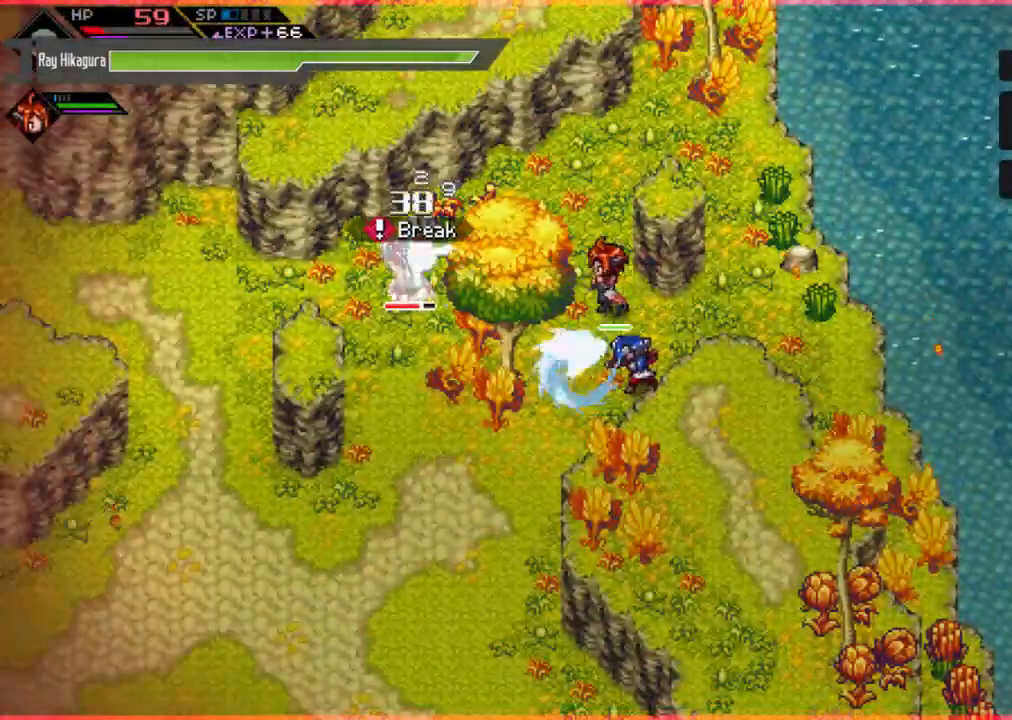
{"buttons": ["A"], "left_stick": "up-left", "right_stick": "center", "events": [[367, "left_stick", "up-left"], [400, "A", "down"]]}